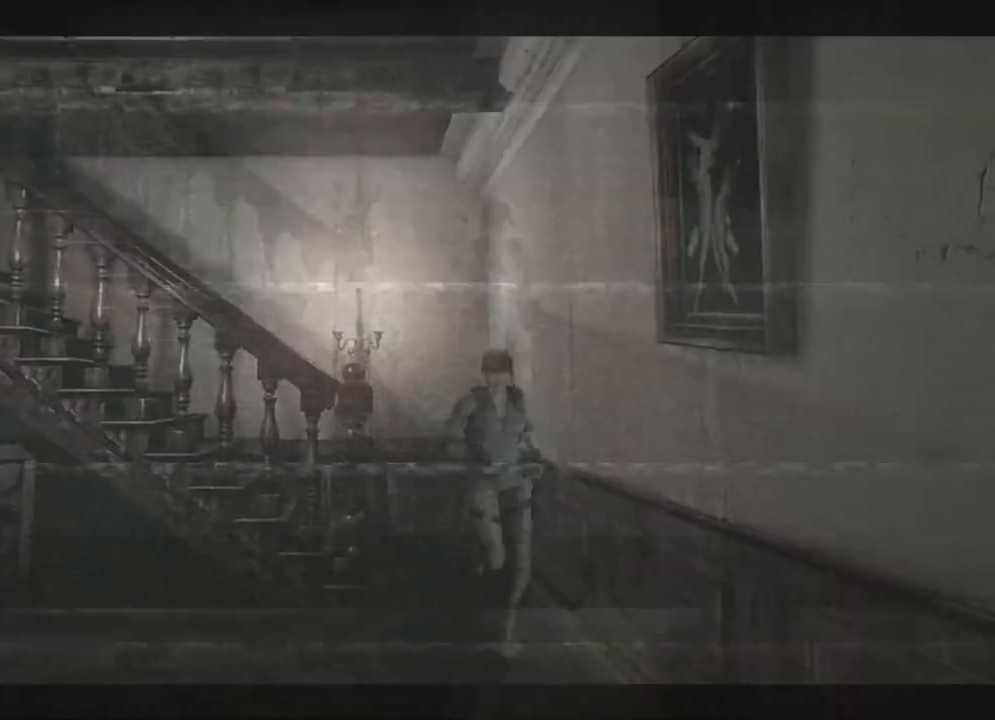
Gameplay with a controller (Xbox layout); each line is a JSON object with the inputs held at the frame after it. "events" lists button and stick changes between this image and that frame as [ms after this image, input, new state], when the widget could be followed in between. Not read: A SHARE.
{"buttons": ["X", "DPAD_UP"], "left_stick": "down-left", "right_stick": "down-right", "events": [[67, "DPAD_RIGHT", "down"], [117, "DPAD_RIGHT", "up"]]}
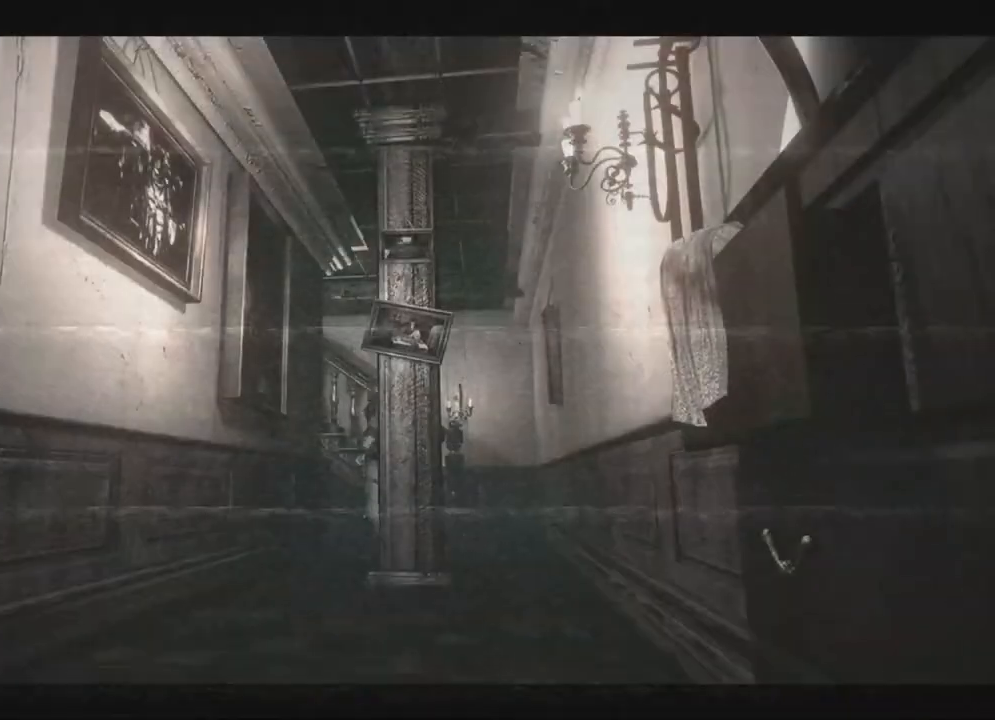
{"buttons": ["X", "DPAD_UP"], "left_stick": "down-left", "right_stick": "down-right", "events": []}
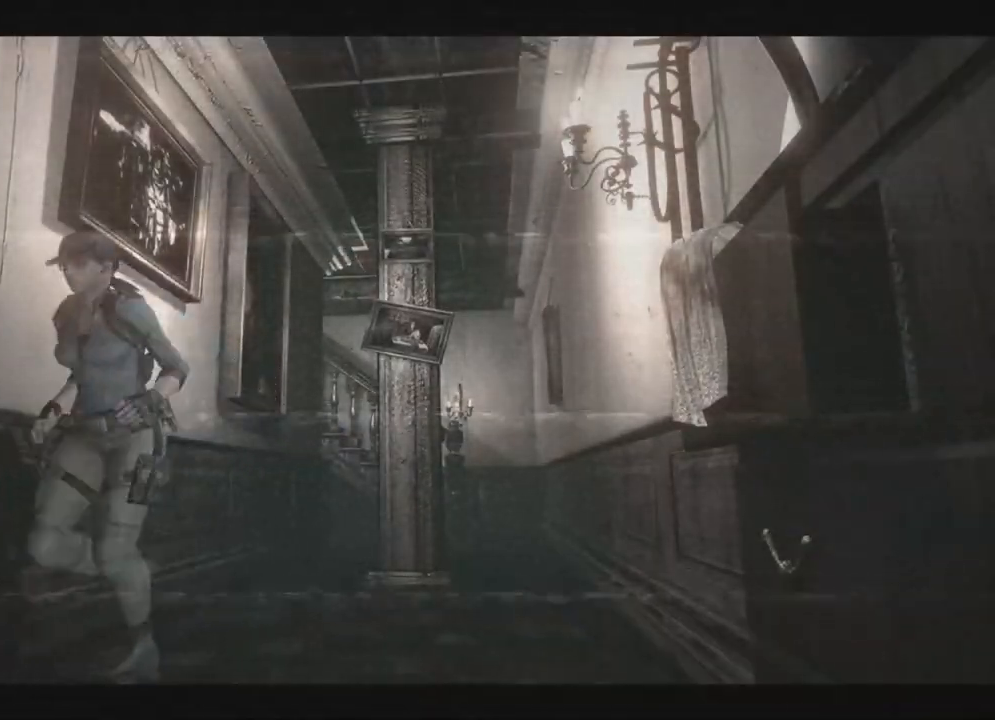
{"buttons": ["X", "DPAD_UP"], "left_stick": "down-left", "right_stick": "down-right", "events": [[50, "DPAD_RIGHT", "down"], [250, "DPAD_RIGHT", "up"]]}
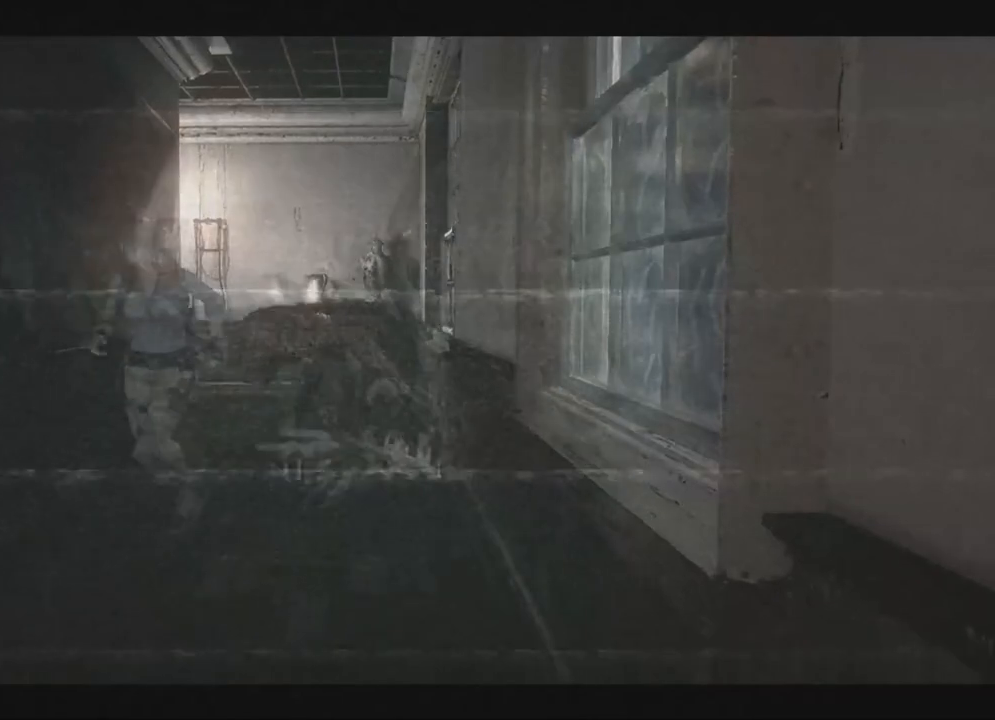
{"buttons": ["X", "DPAD_UP"], "left_stick": "down-left", "right_stick": "down-right", "events": []}
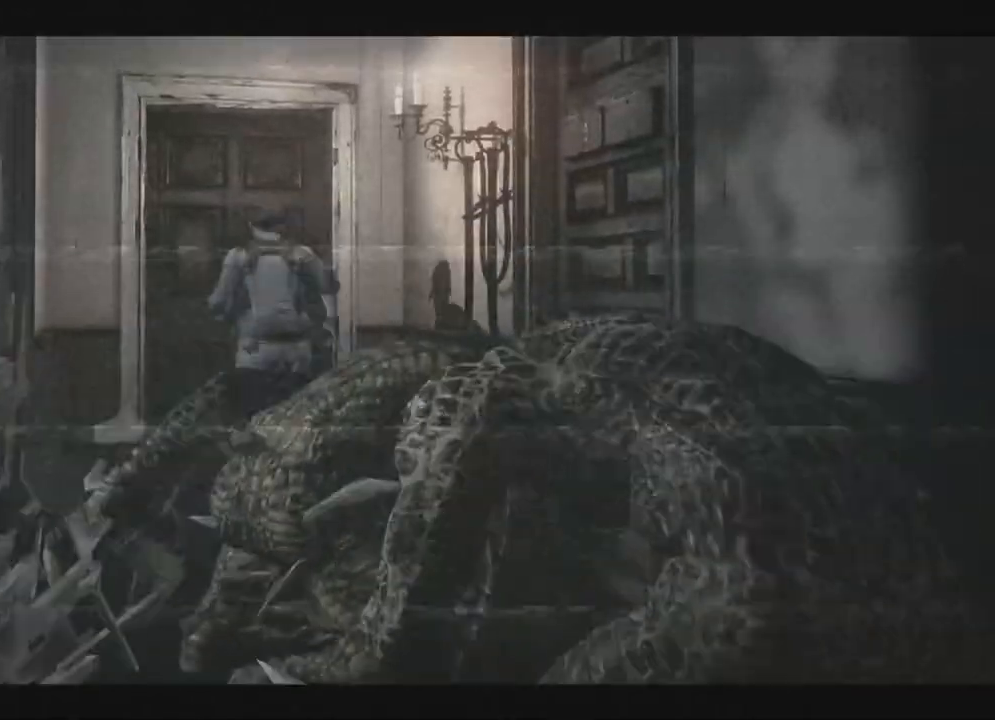
{"buttons": [], "left_stick": "down-left", "right_stick": "down-right", "events": [[67, "DPAD_RIGHT", "down"], [133, "DPAD_RIGHT", "up"], [283, "DPAD_UP", "up"], [300, "X", "up"]]}
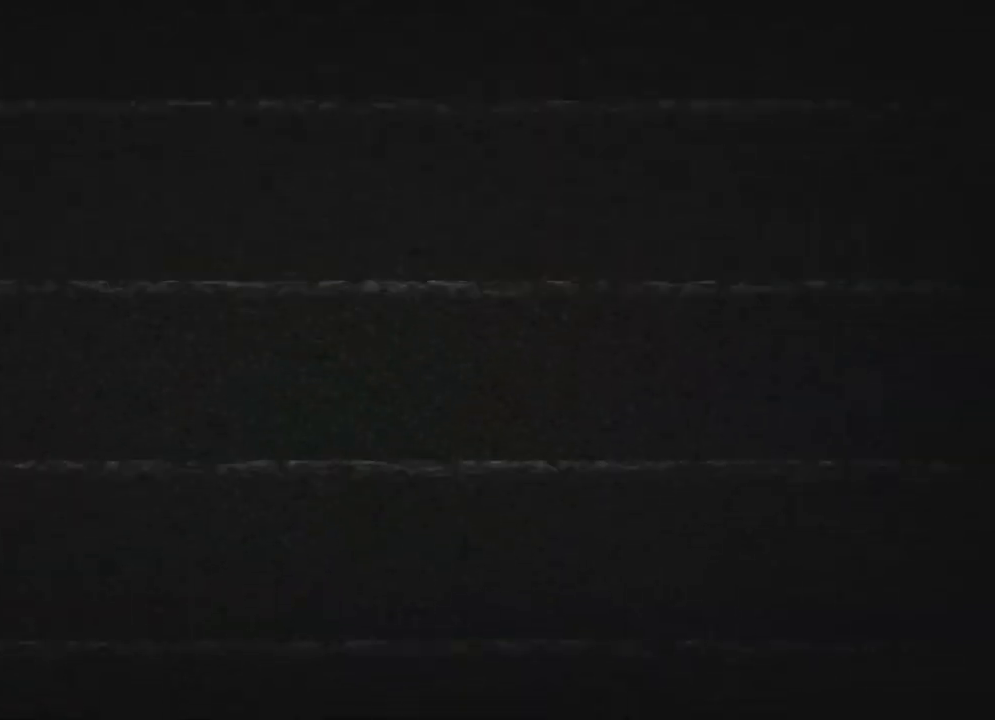
{"buttons": [], "left_stick": "down-left", "right_stick": "down-right", "events": []}
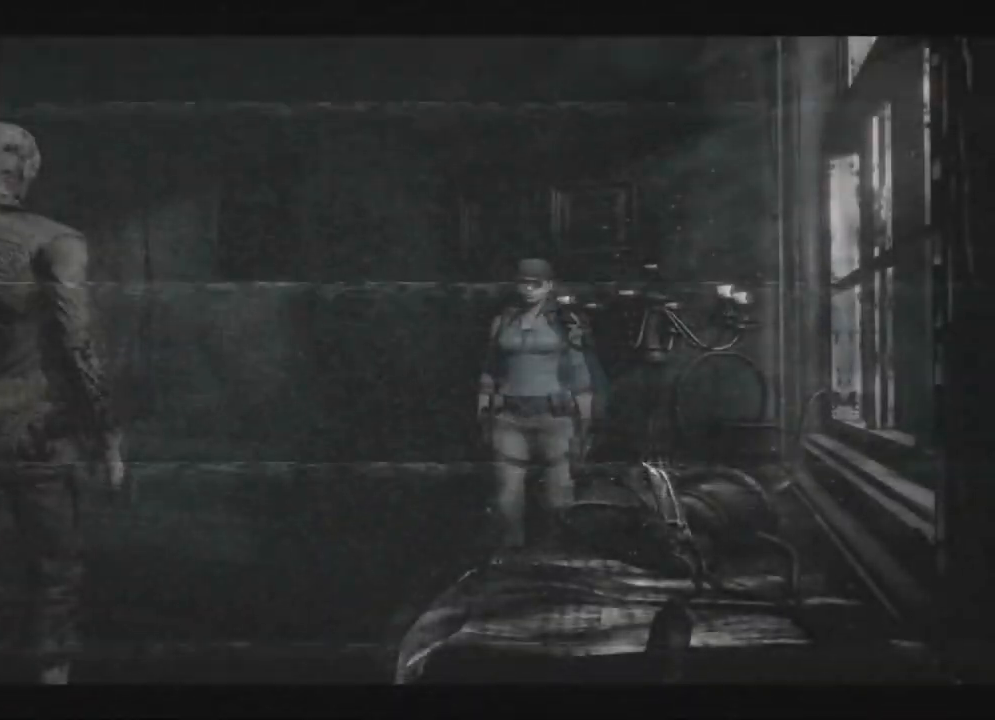
{"buttons": ["X", "DPAD_UP", "DPAD_RIGHT"], "left_stick": "down-left", "right_stick": "down-right"}
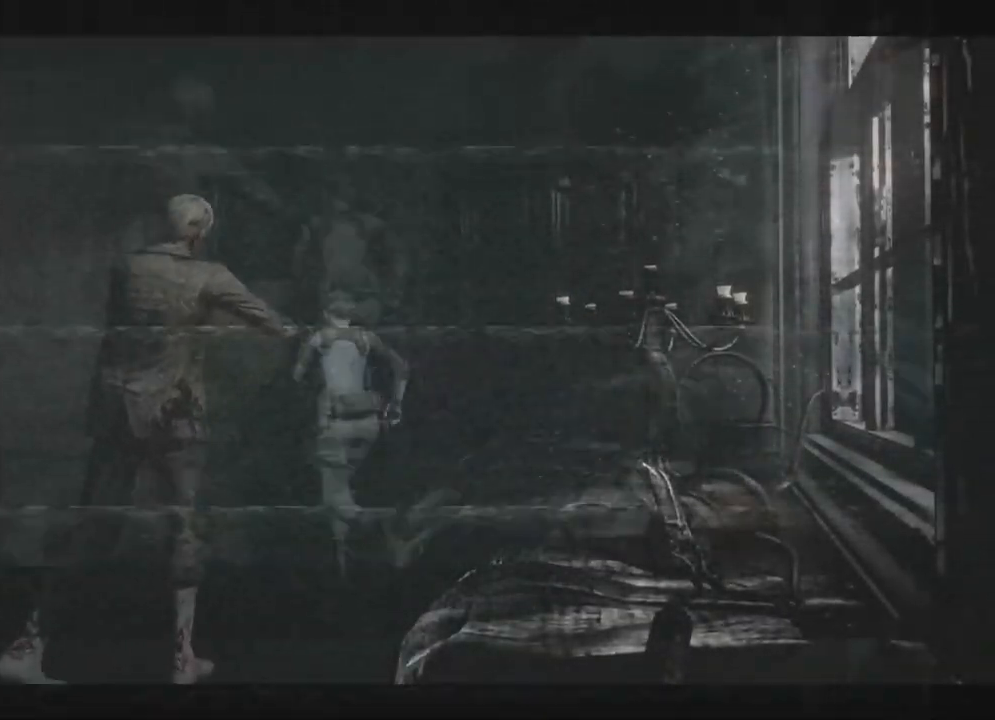
{"buttons": ["Y"], "left_stick": "down-left", "right_stick": "down-right", "events": [[17, "DPAD_RIGHT", "up"], [33, "DPAD_LEFT", "down"], [167, "DPAD_LEFT", "up"], [383, "DPAD_RIGHT", "down"], [417, "DPAD_RIGHT", "up"], [433, "X", "up"], [500, "DPAD_UP", "up"], [500, "Y", "down"]]}
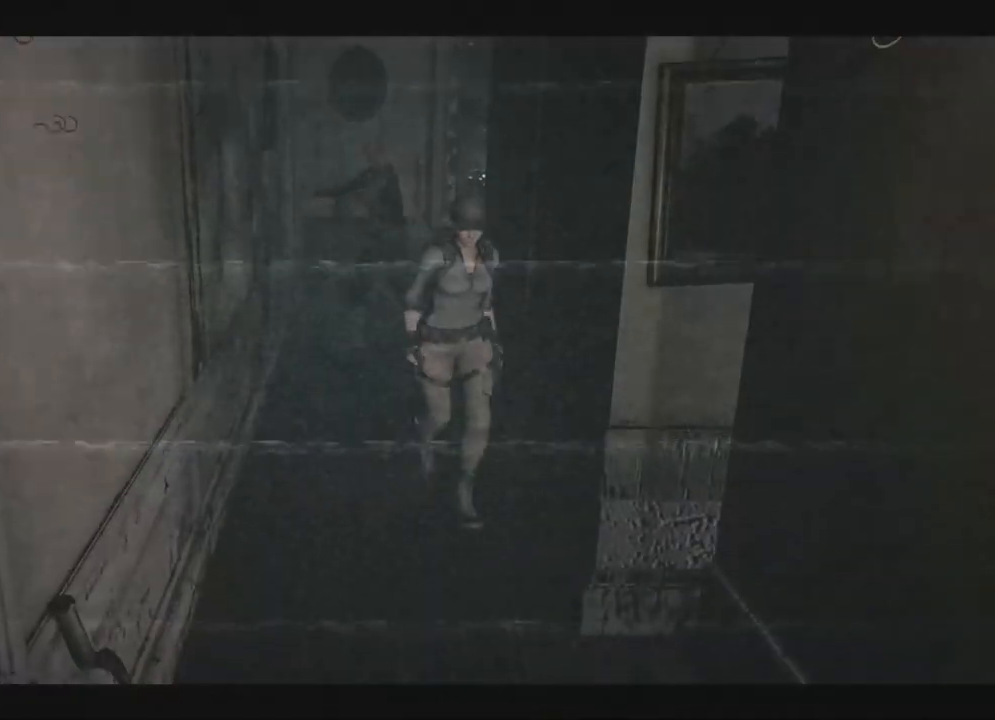
{"buttons": [], "left_stick": "down-left", "right_stick": "down-right", "events": [[50, "Y", "up"]]}